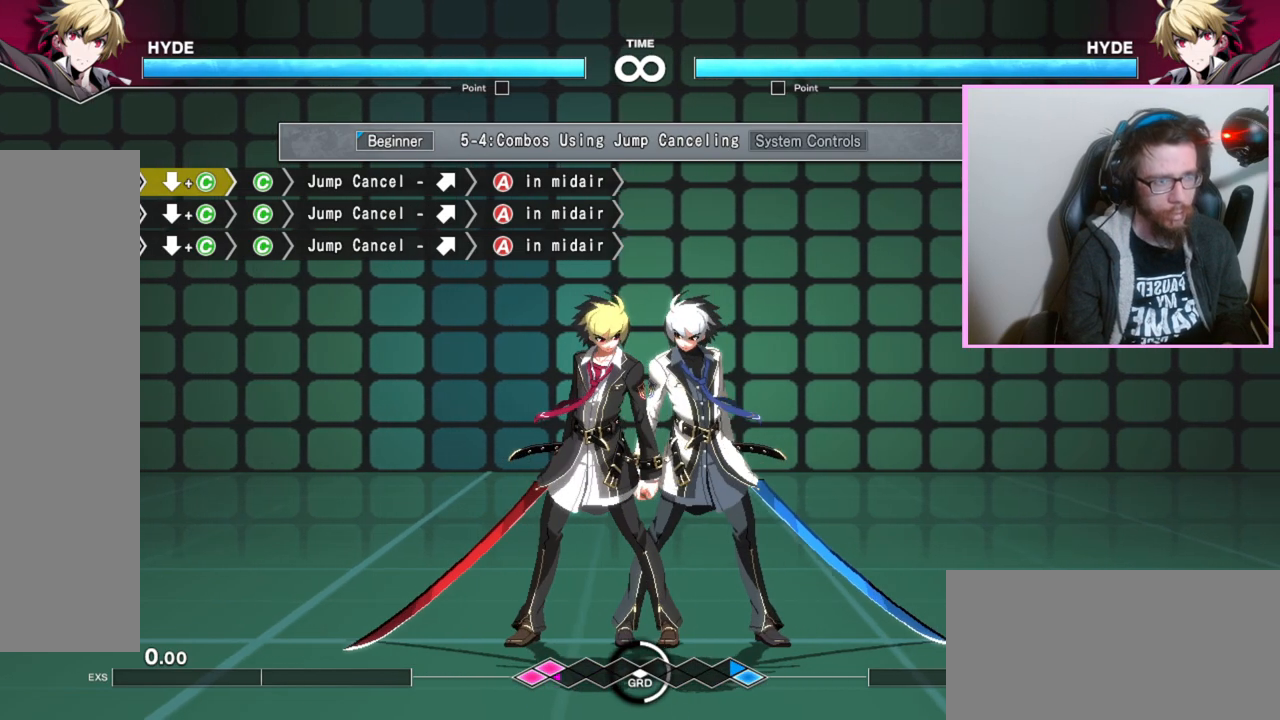
Gameplay with a controller (arcade stick); each line is a JSON object with the inputs held at the frame after it. "events" lists button and stick changes between this image and that frame as [ms after this image, input, new state], when the widget could be followed in between. Not read: L3 R3 other_buttons.
{"buttons": ["C"], "events": [[450, "C", "down"]]}
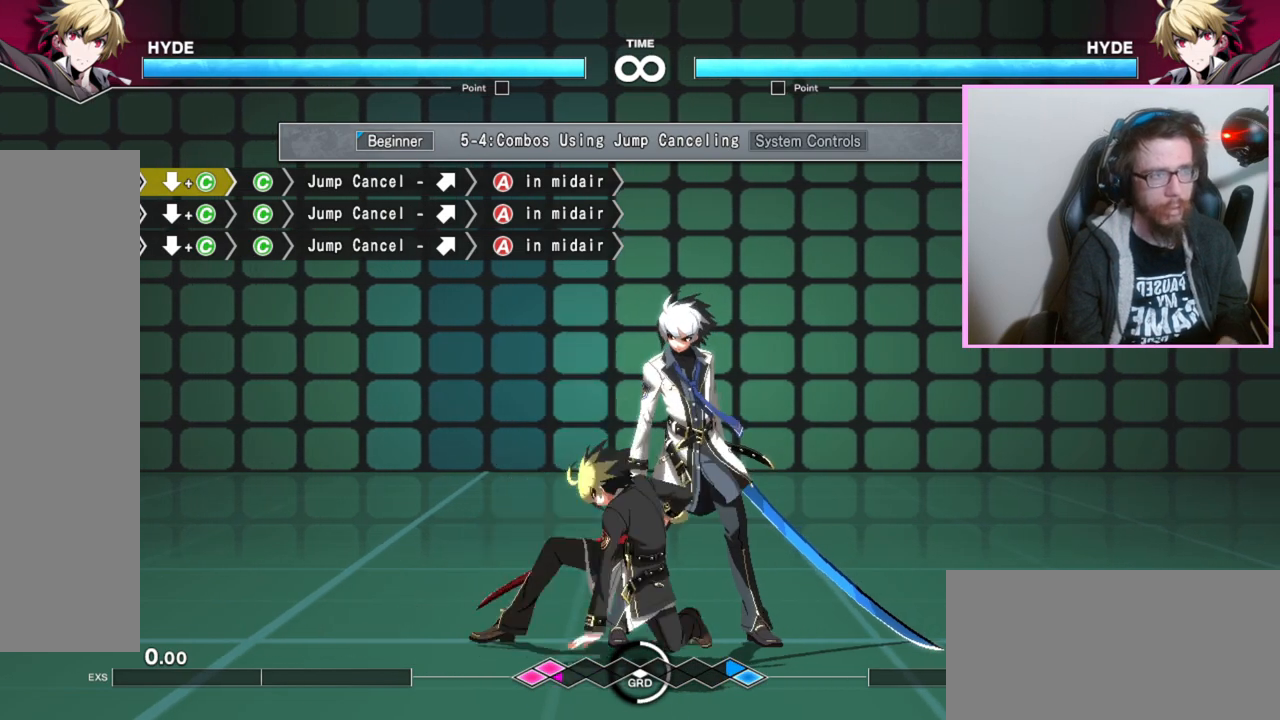
{"buttons": [], "events": [[33, "C", "up"], [200, "C", "down"], [300, "C", "up"]]}
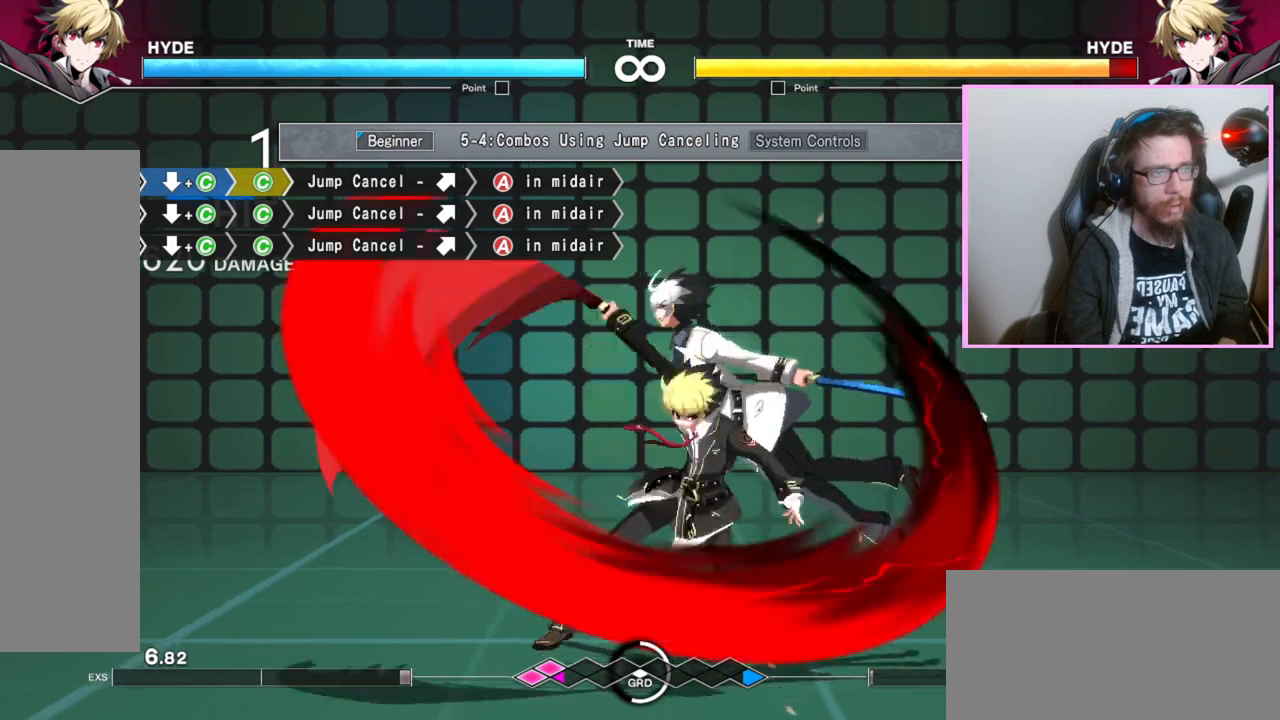
{"buttons": [], "events": [[233, "A", "down"], [250, "A", "up"], [283, "A", "down"], [300, "A", "up"]]}
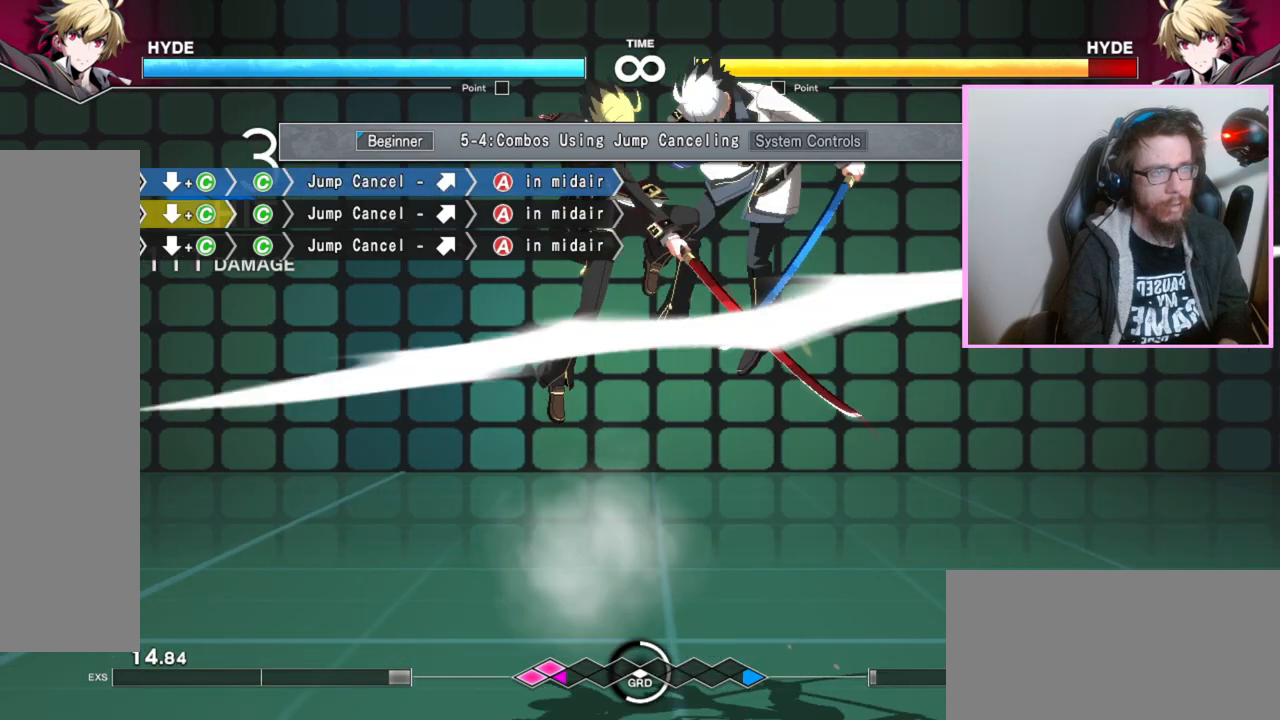
{"buttons": [], "events": []}
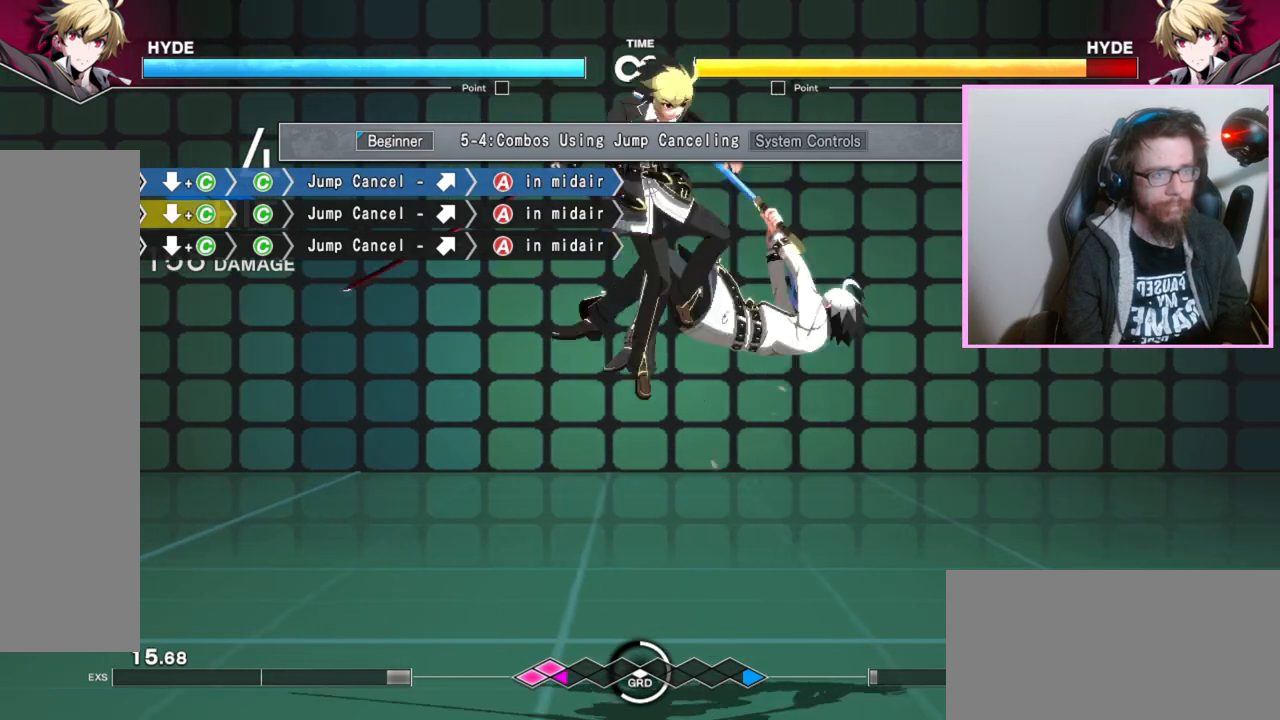
{"buttons": [], "events": []}
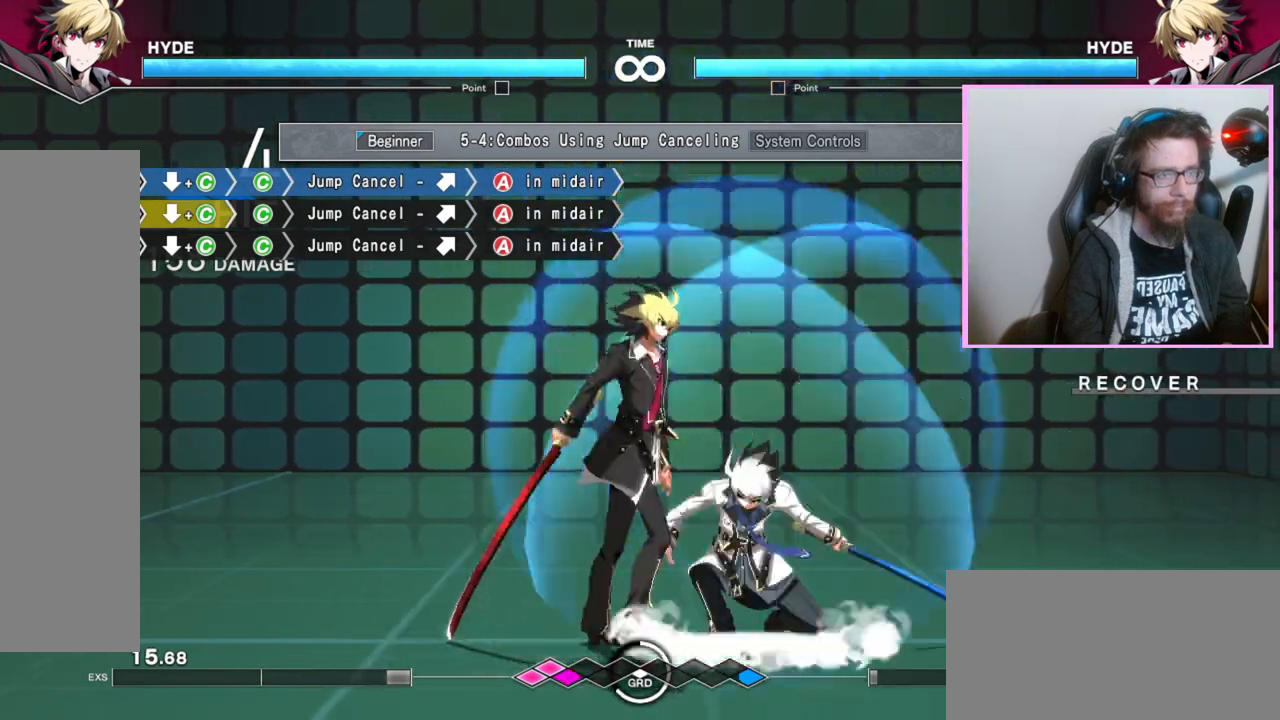
{"buttons": ["C"], "events": [[483, "C", "down"]]}
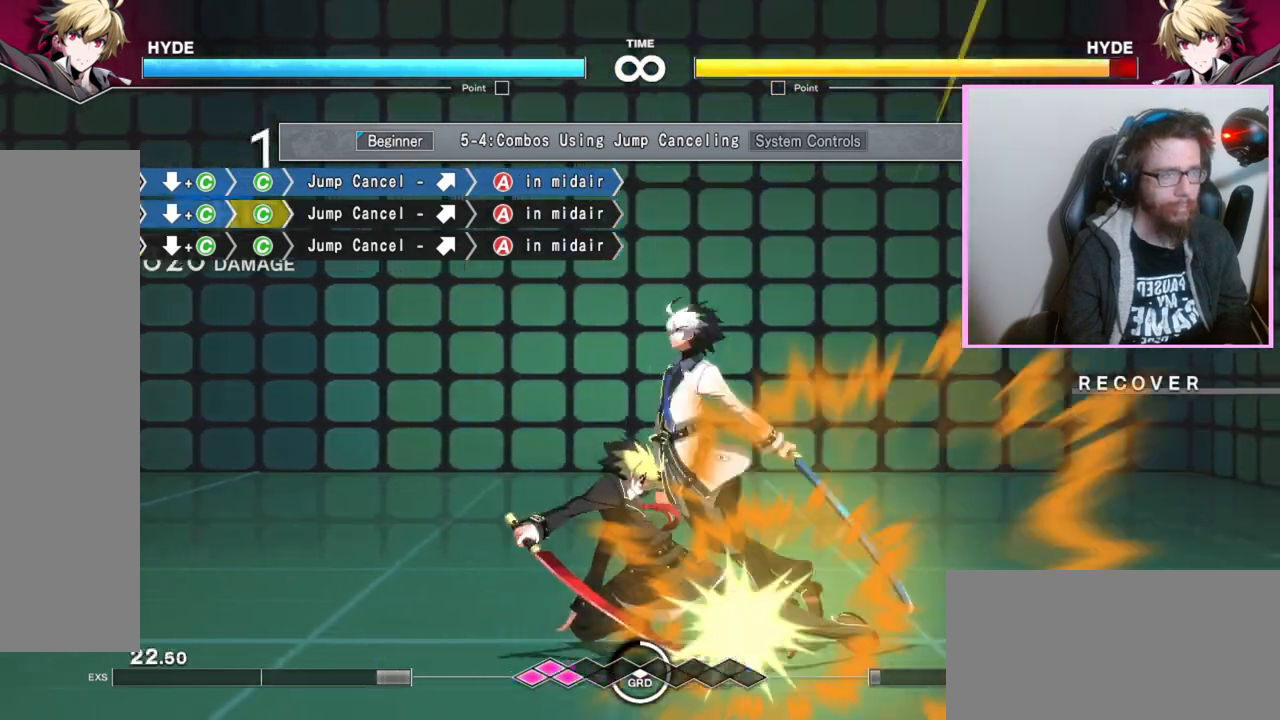
{"buttons": [], "events": [[50, "C", "up"]]}
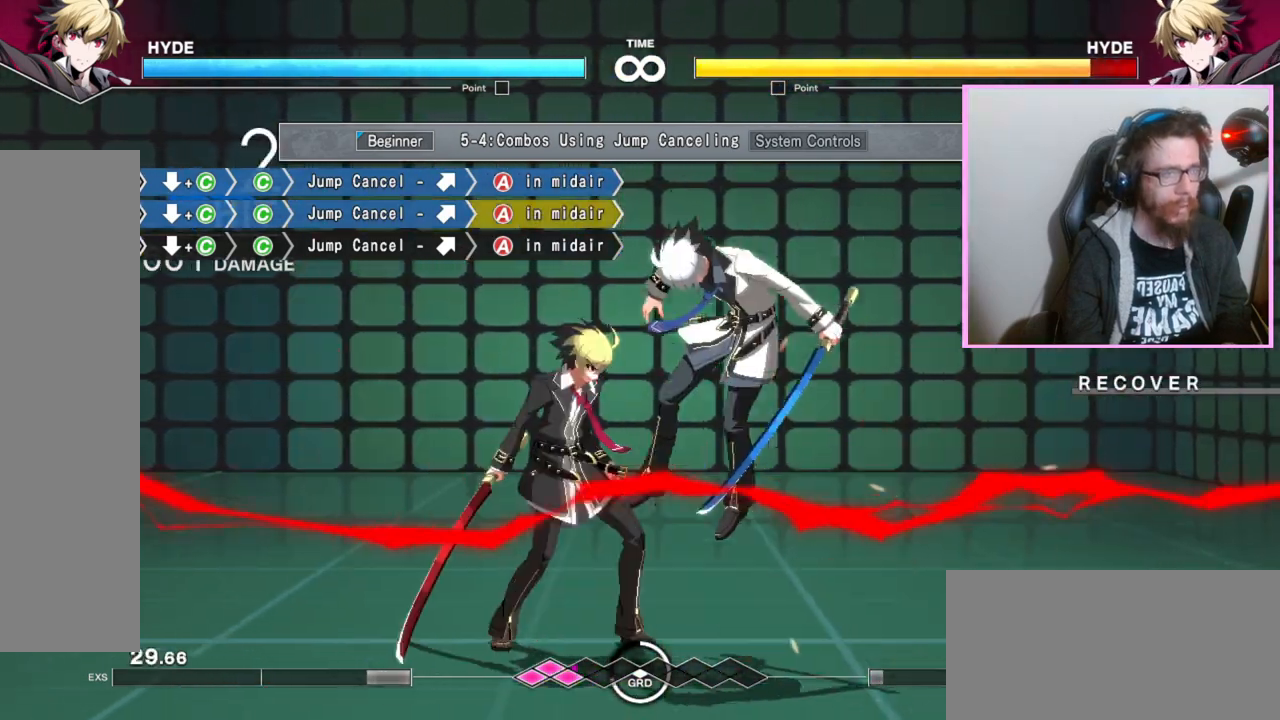
{"buttons": [], "events": [[50, "A", "down"], [67, "A", "up"], [83, "A", "down"], [100, "A", "up"]]}
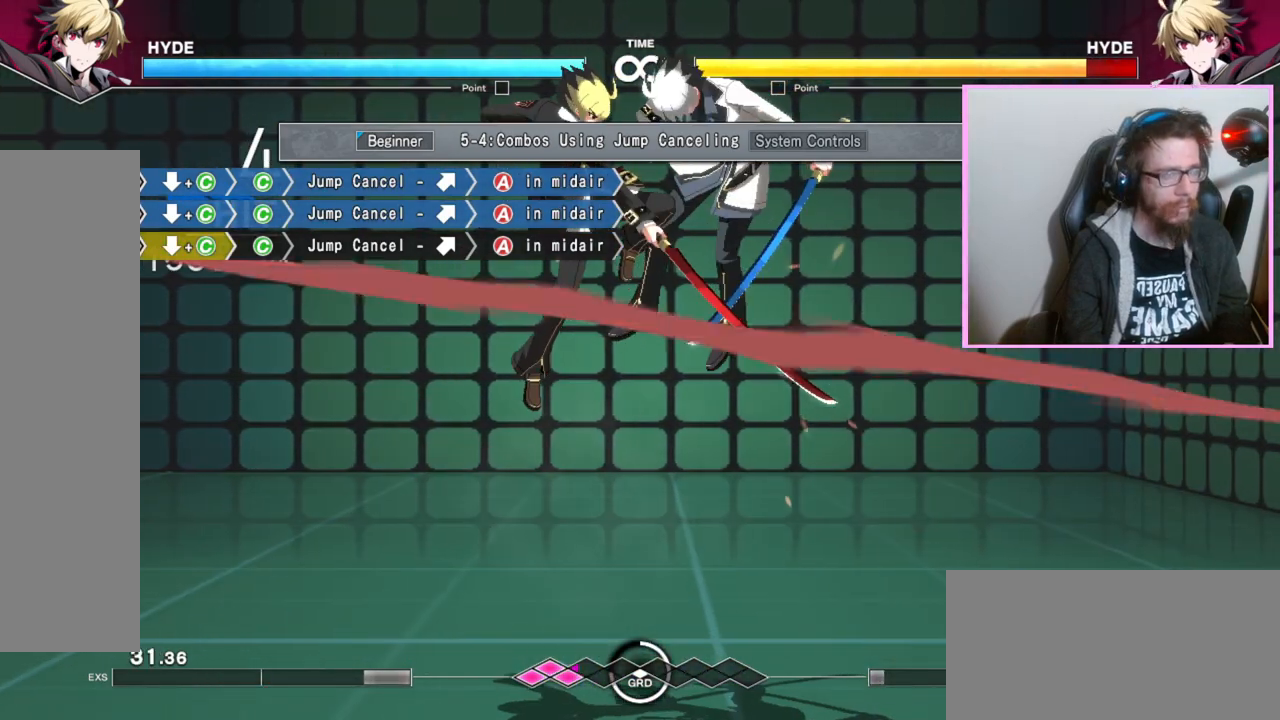
{"buttons": [], "events": []}
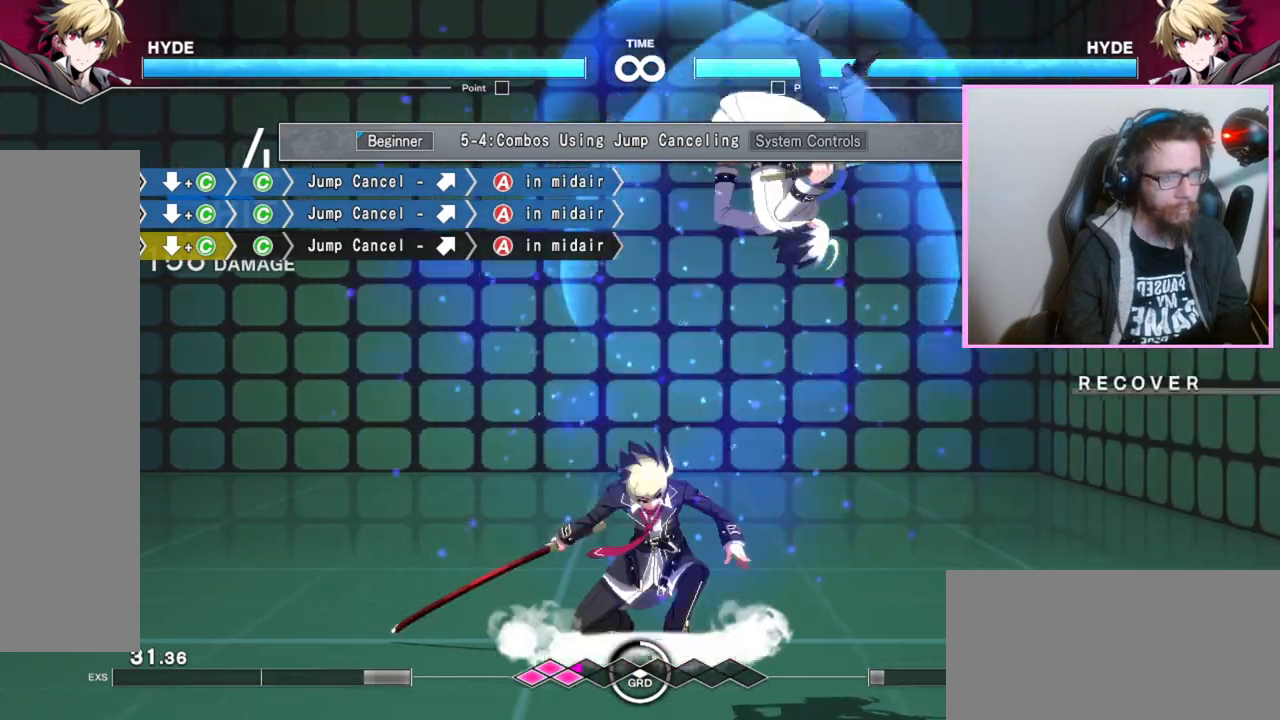
{"buttons": [], "events": [[117, "C", "down"], [183, "C", "up"], [383, "C", "down"], [483, "C", "up"]]}
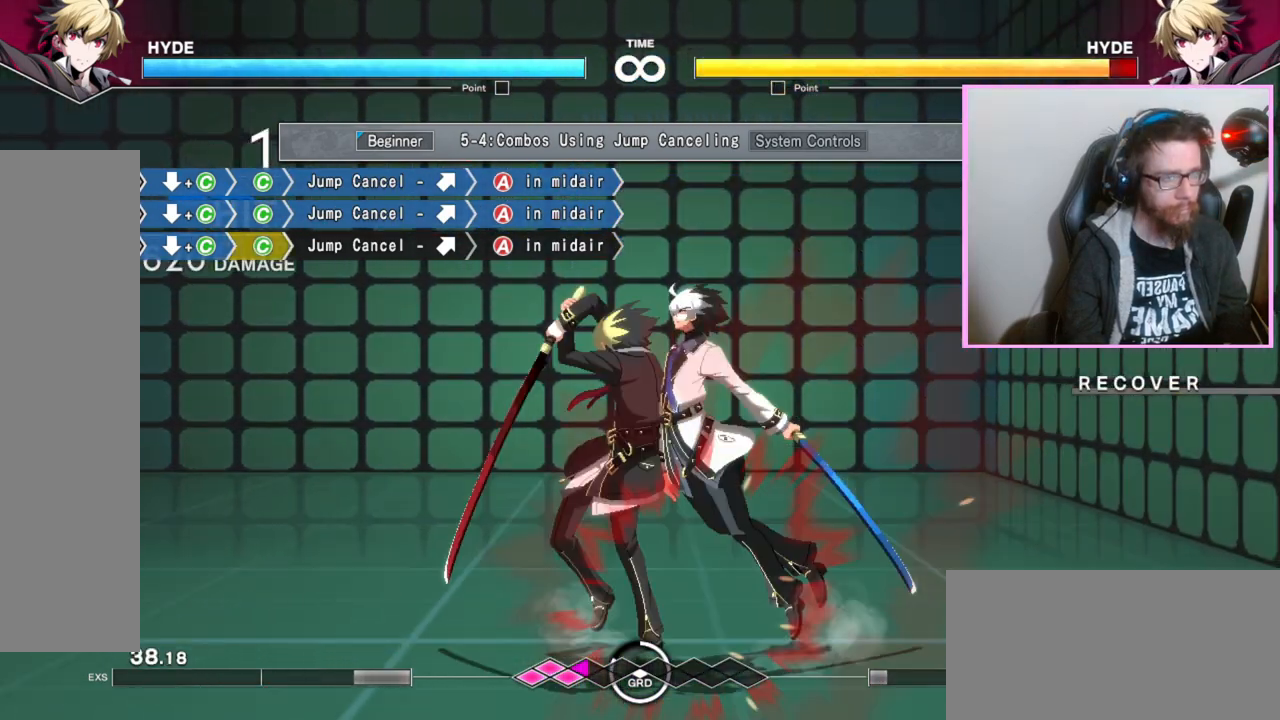
{"buttons": [], "events": [[417, "A", "down"], [433, "A", "up"], [450, "A", "down"], [467, "A", "up"]]}